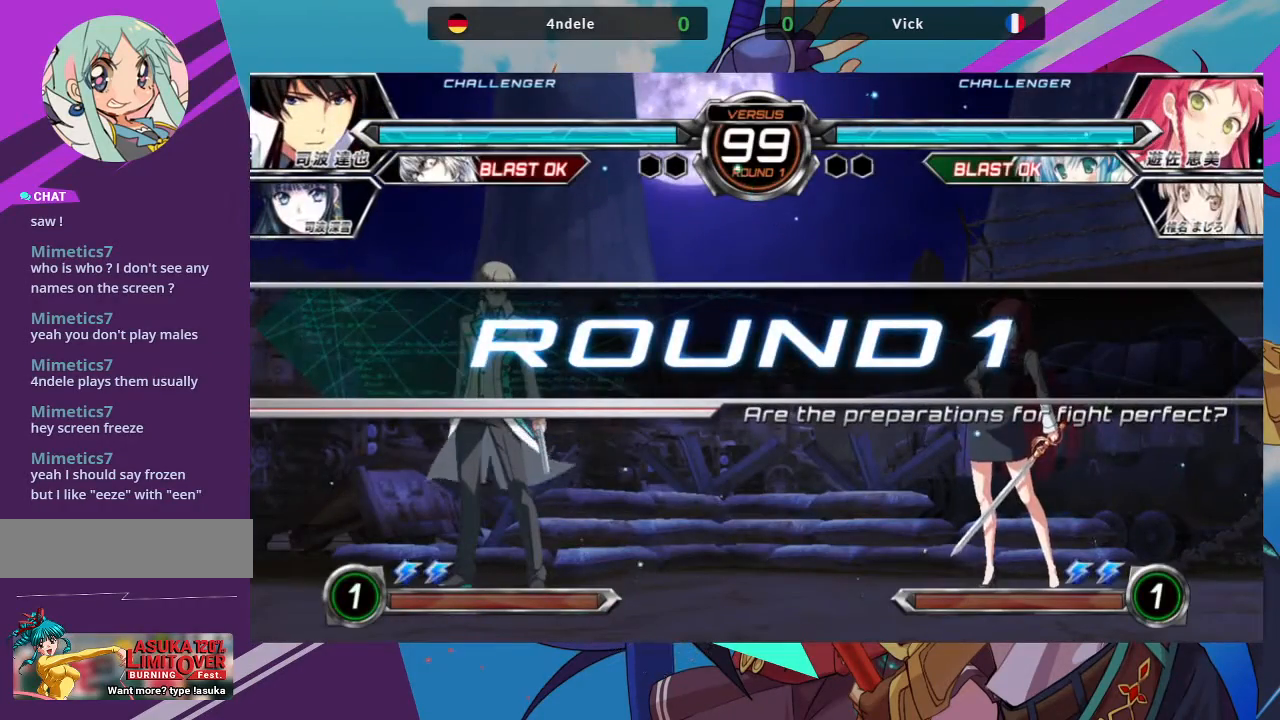
Gameplay with a controller (arcade stick); each line is a JSON object with the inputs held at the frame after it (dt_ms = milliseconds from this image to that frame). "events" lists button and stick changes between this image and that frame as [ms after this image, input, new state], when the widget could be followed in between. Not read: L3 R3.
{"dt_ms": 500, "buttons": [], "left_stick": "center", "events": []}
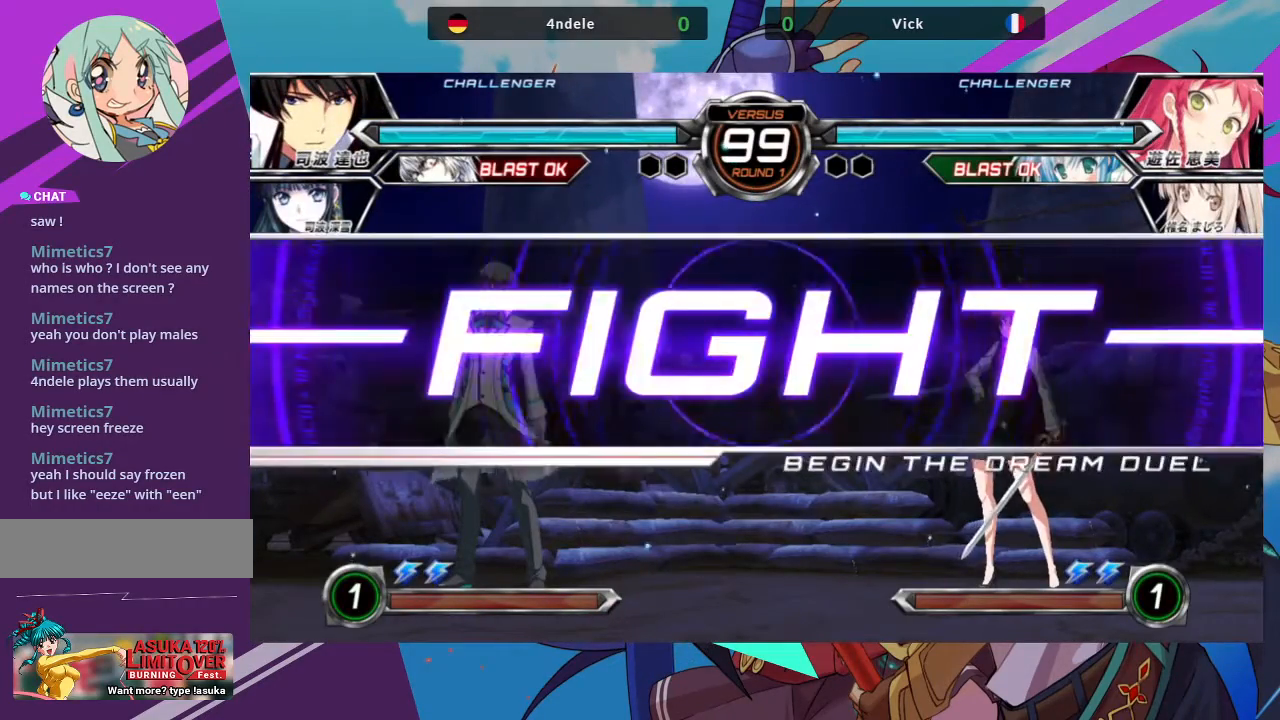
{"dt_ms": 1000, "buttons": [], "left_stick": "center"}
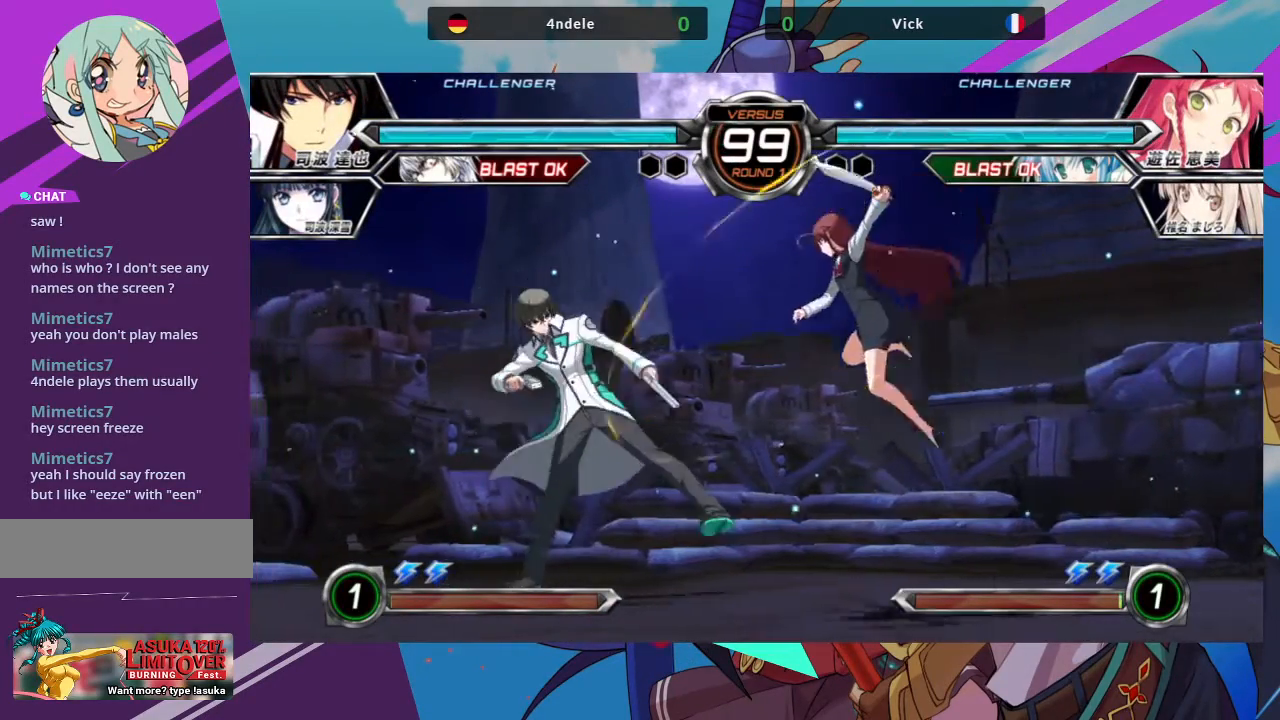
{"dt_ms": 500, "buttons": [], "left_stick": "down-right", "events": [[50, "left_stick", "down-right"]]}
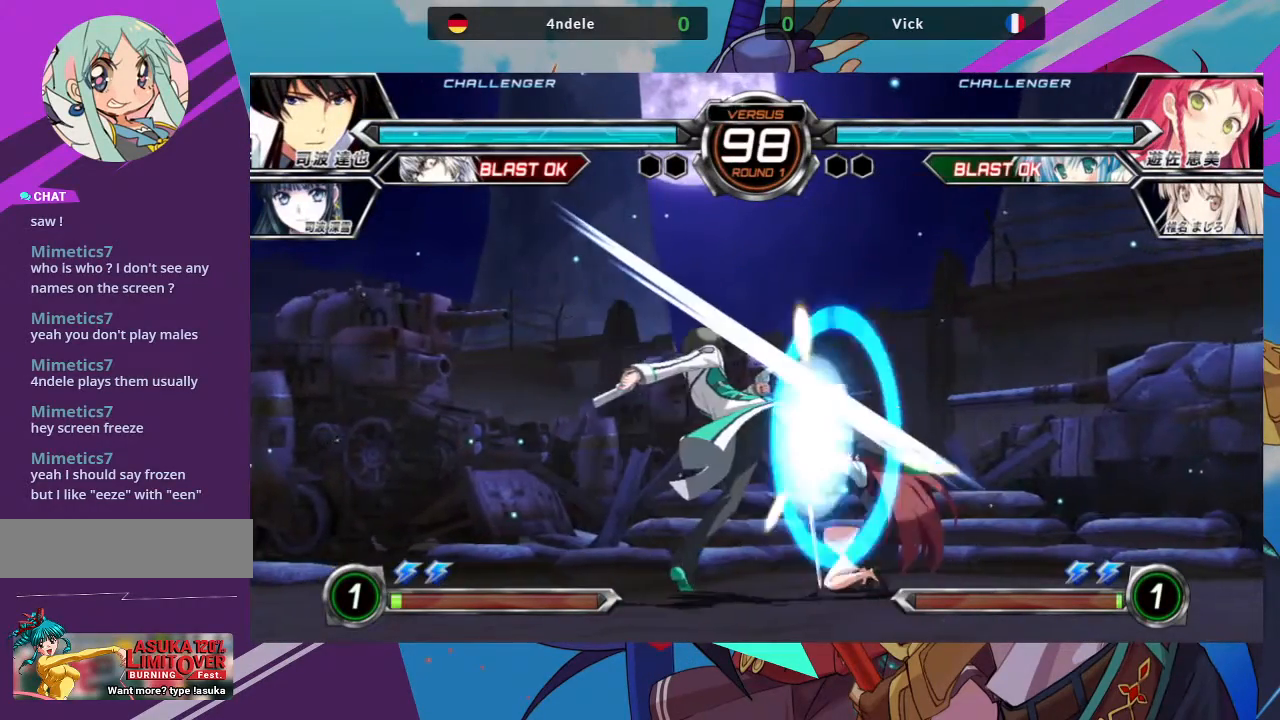
{"dt_ms": 500, "buttons": [], "left_stick": "down-right", "events": [[267, "SQUARE", "down"], [333, "SQUARE", "up"]]}
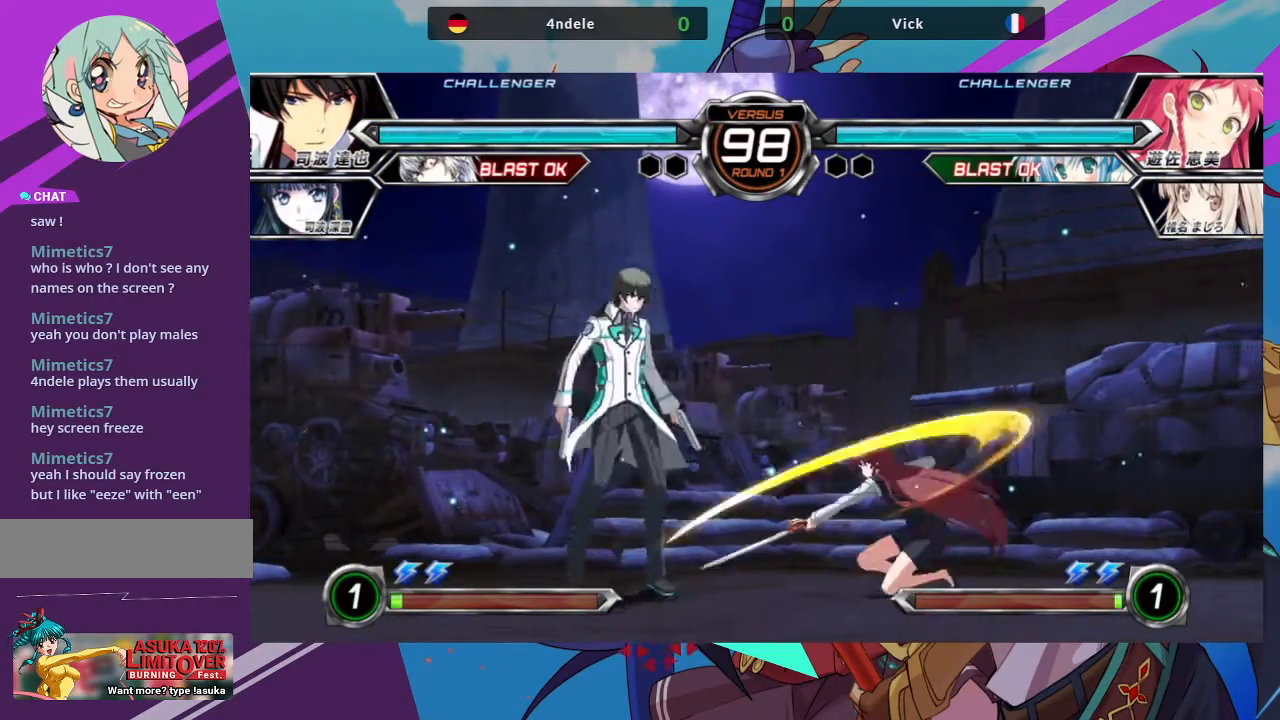
{"dt_ms": 500, "buttons": [], "left_stick": "up-right", "events": [[33, "SQUARE", "down"], [167, "SQUARE", "up"], [400, "left_stick", "up-right"]]}
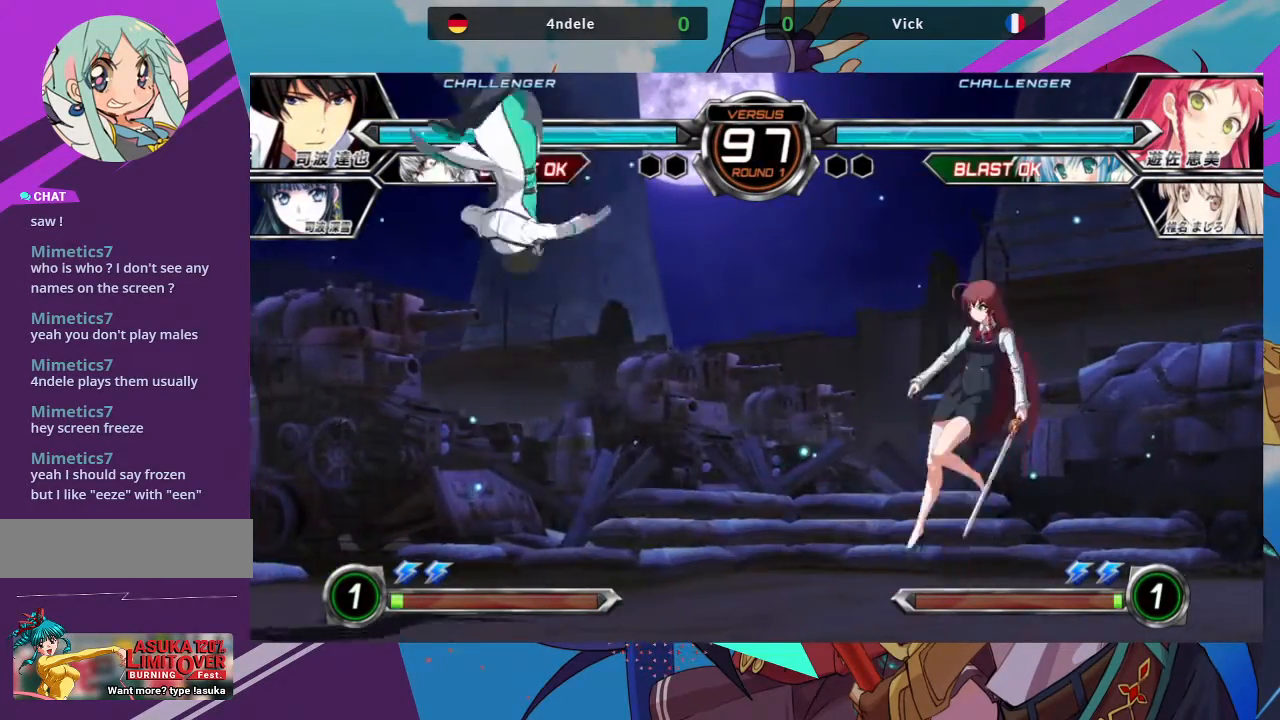
{"dt_ms": 500, "buttons": [], "left_stick": "left", "events": [[100, "left_stick", "center"], [167, "left_stick", "left"], [250, "left_stick", "center"], [333, "left_stick", "left"]]}
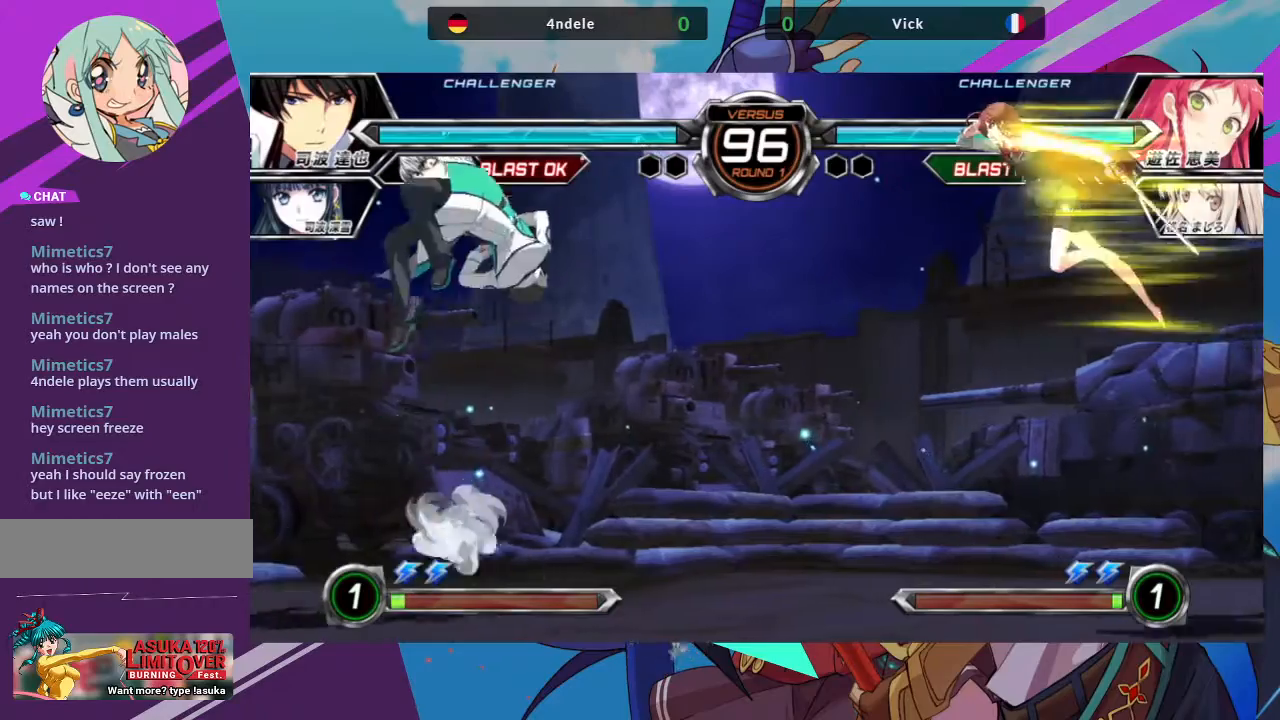
{"dt_ms": 500, "buttons": [], "left_stick": "down", "events": [[67, "left_stick", "center"], [150, "R1", "down"], [217, "R1", "up"], [467, "left_stick", "down"]]}
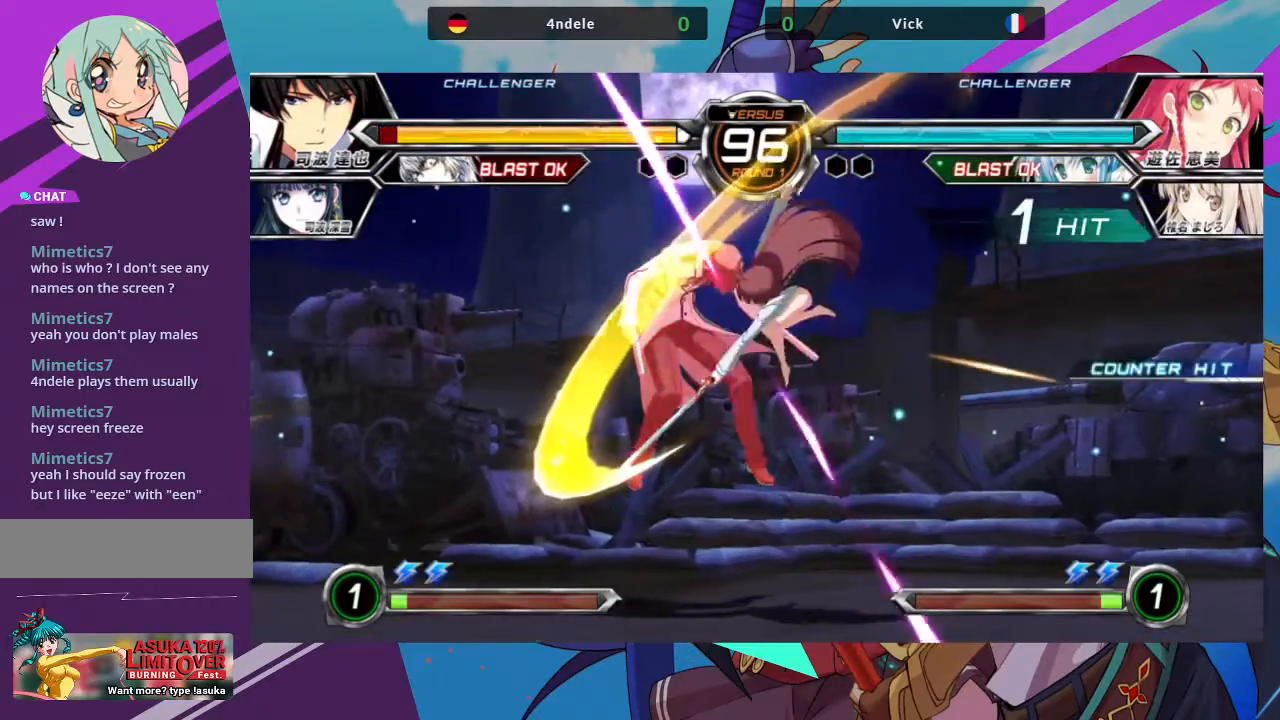
{"dt_ms": 500, "buttons": [], "left_stick": "left", "events": [[317, "left_stick", "left"], [383, "left_stick", "center"], [467, "left_stick", "left"]]}
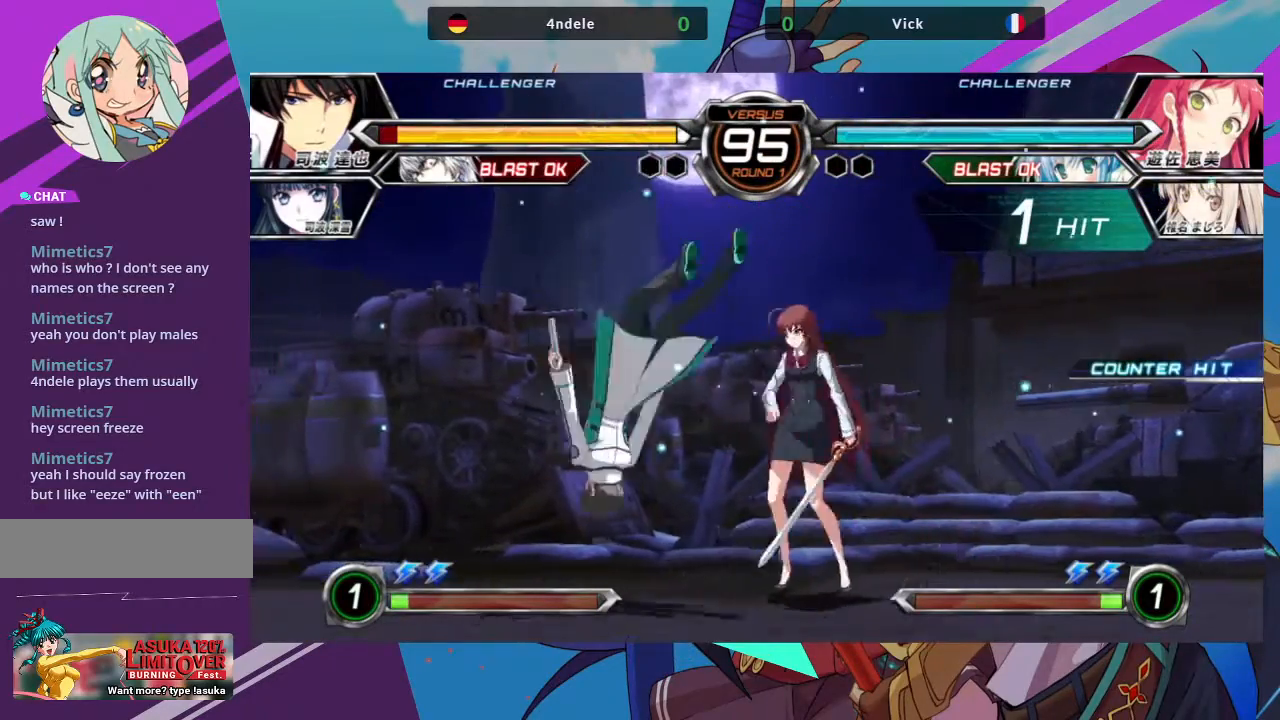
{"dt_ms": 500, "buttons": ["SQUARE"], "left_stick": "down-right", "events": [[483, "SQUARE", "down"], [500, "left_stick", "down-right"]]}
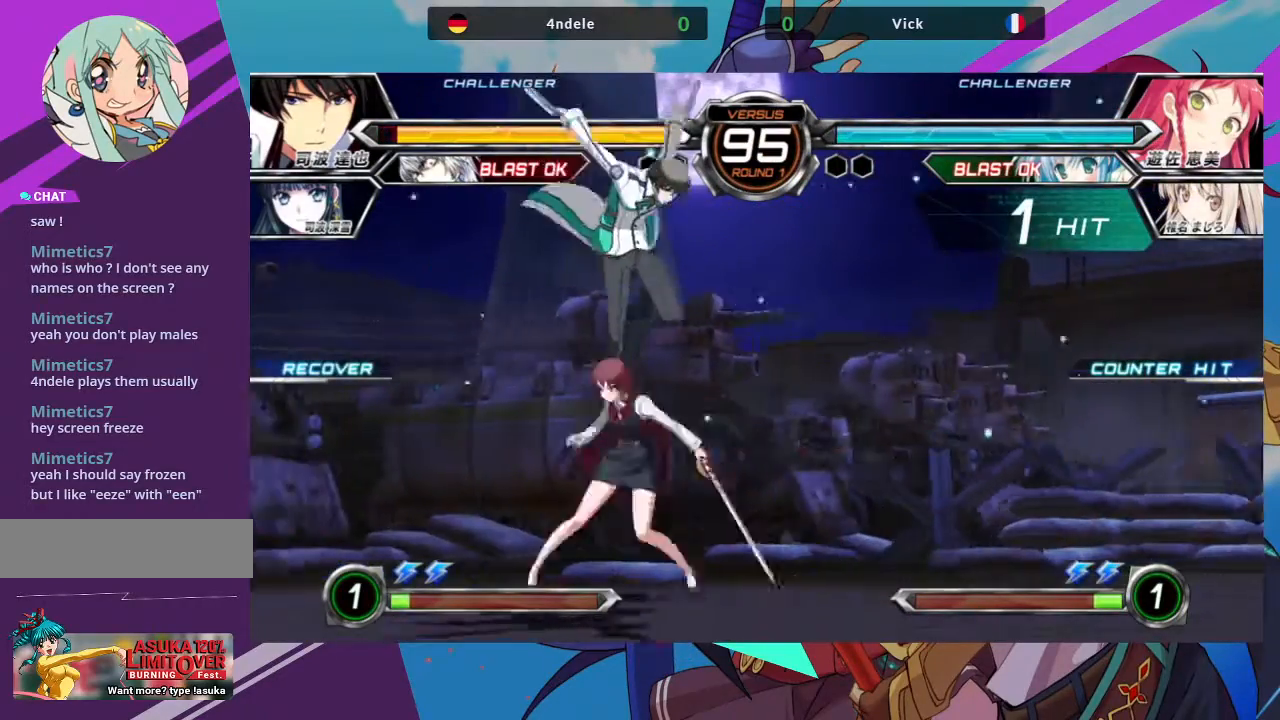
{"dt_ms": 500, "buttons": ["TRIANGLE"], "left_stick": "center", "events": [[117, "SQUARE", "up"], [200, "SQUARE", "down"], [367, "SQUARE", "up"], [483, "TRIANGLE", "down"], [483, "left_stick", "center"]]}
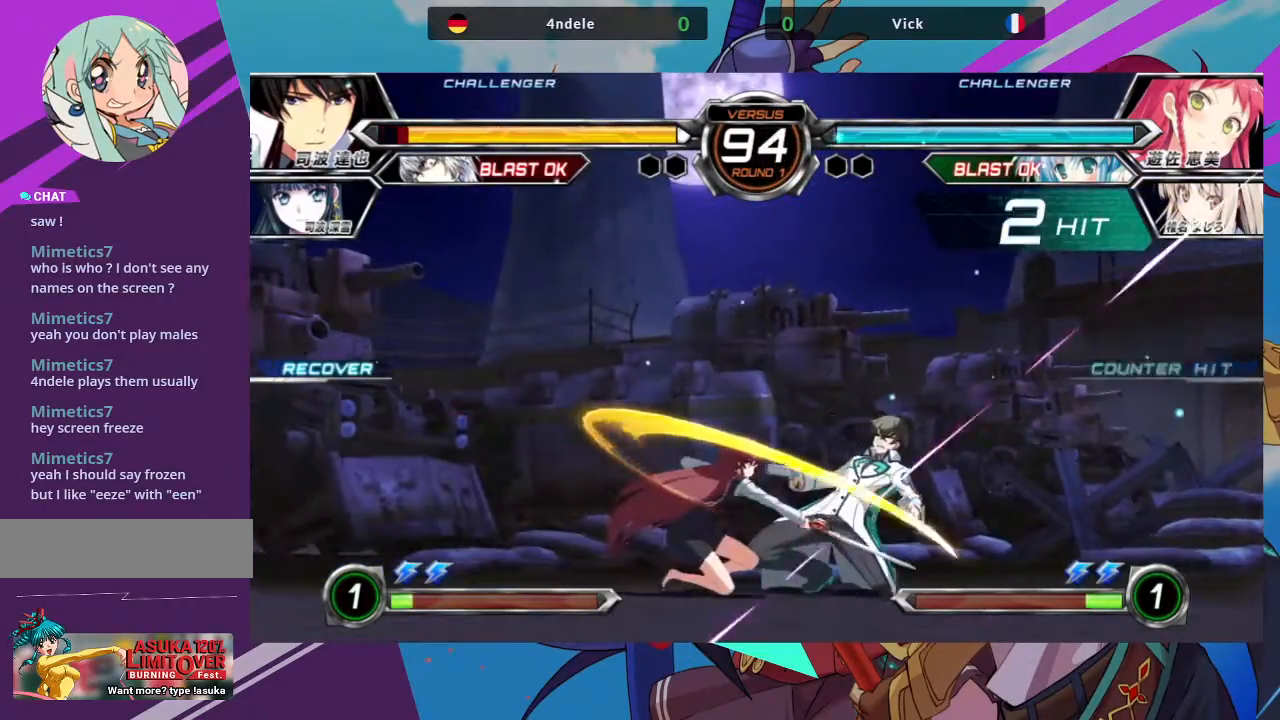
{"dt_ms": 500, "buttons": [], "left_stick": "down-right", "events": [[133, "TRIANGLE", "up"], [267, "R1", "down"], [400, "R1", "up"], [500, "left_stick", "down-right"]]}
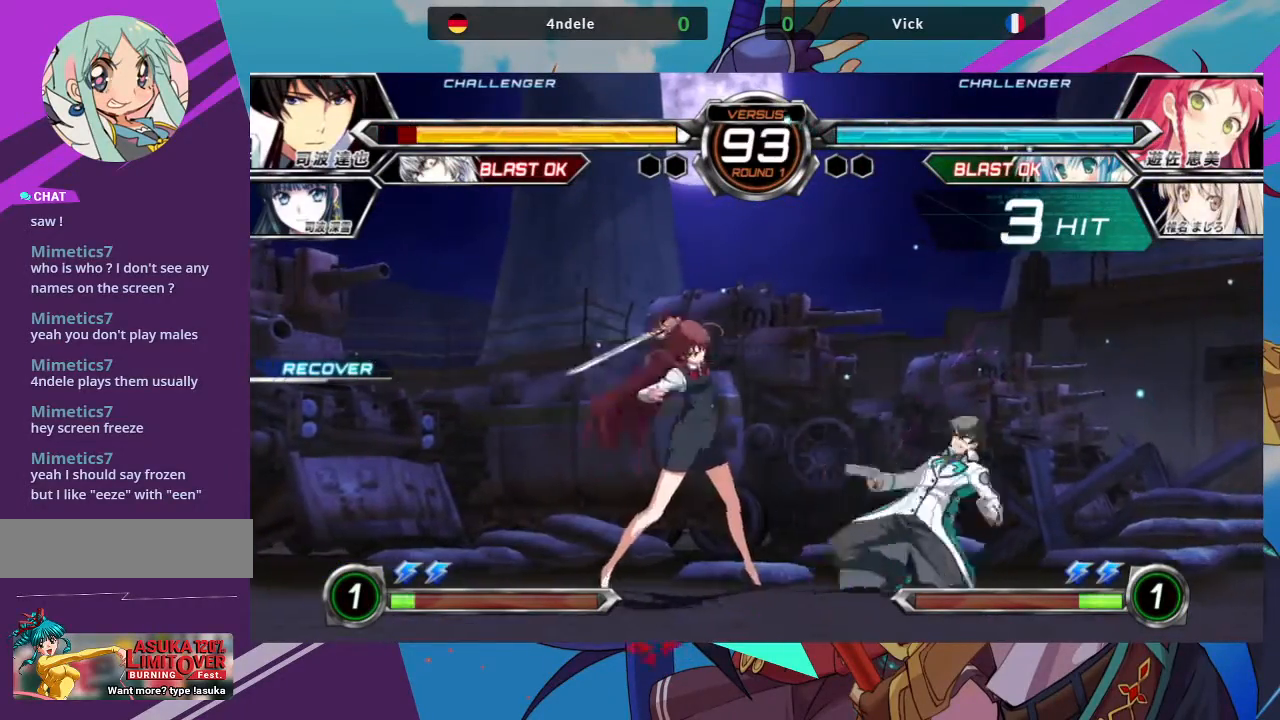
{"dt_ms": 500, "buttons": [], "left_stick": "center", "events": [[50, "left_stick", "down-left"], [133, "left_stick", "center"], [167, "SQUARE", "down"], [167, "TRIANGLE", "down"], [250, "SQUARE", "up"], [250, "TRIANGLE", "up"]]}
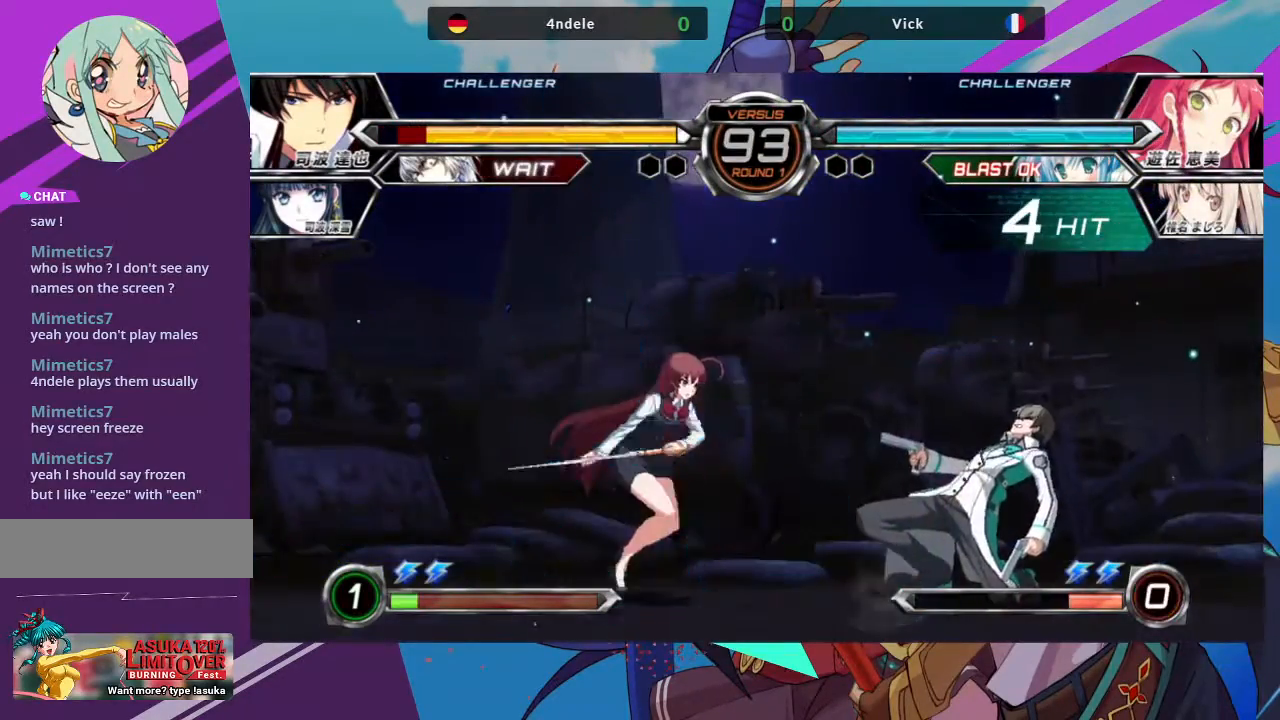
{"dt_ms": 500, "buttons": [], "left_stick": "center", "events": []}
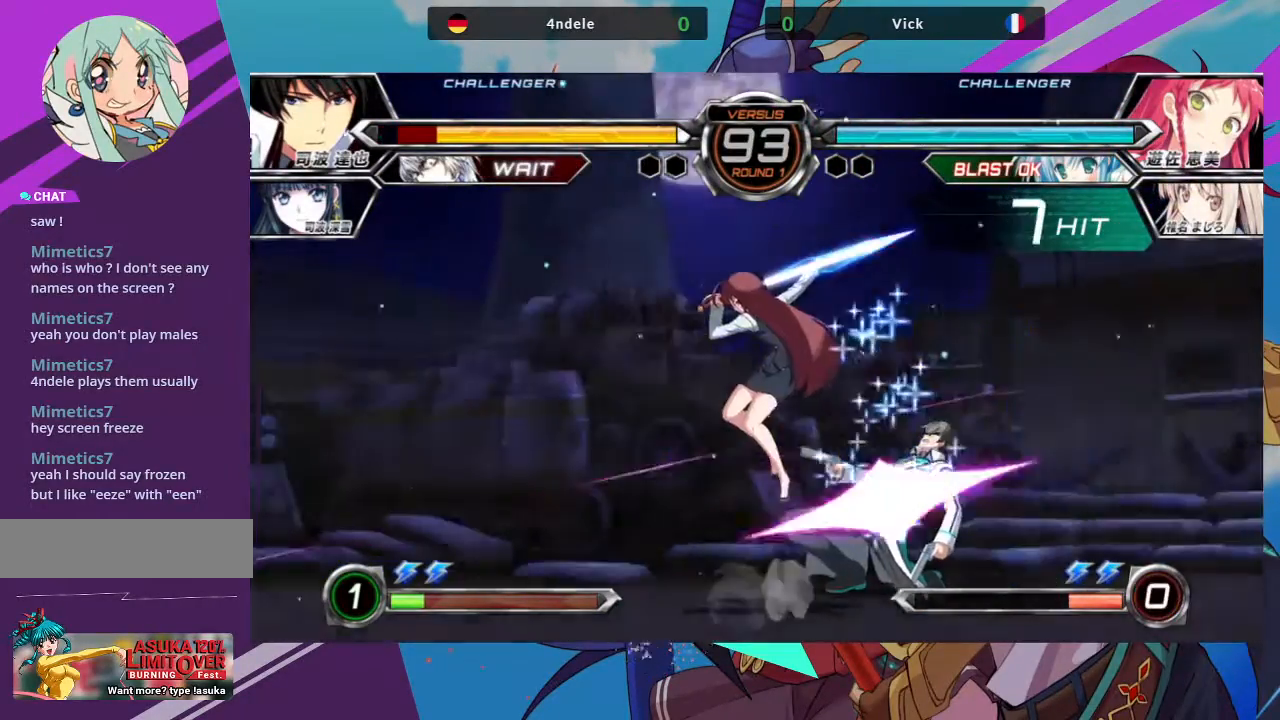
{"dt_ms": 500, "buttons": [], "left_stick": "center", "events": []}
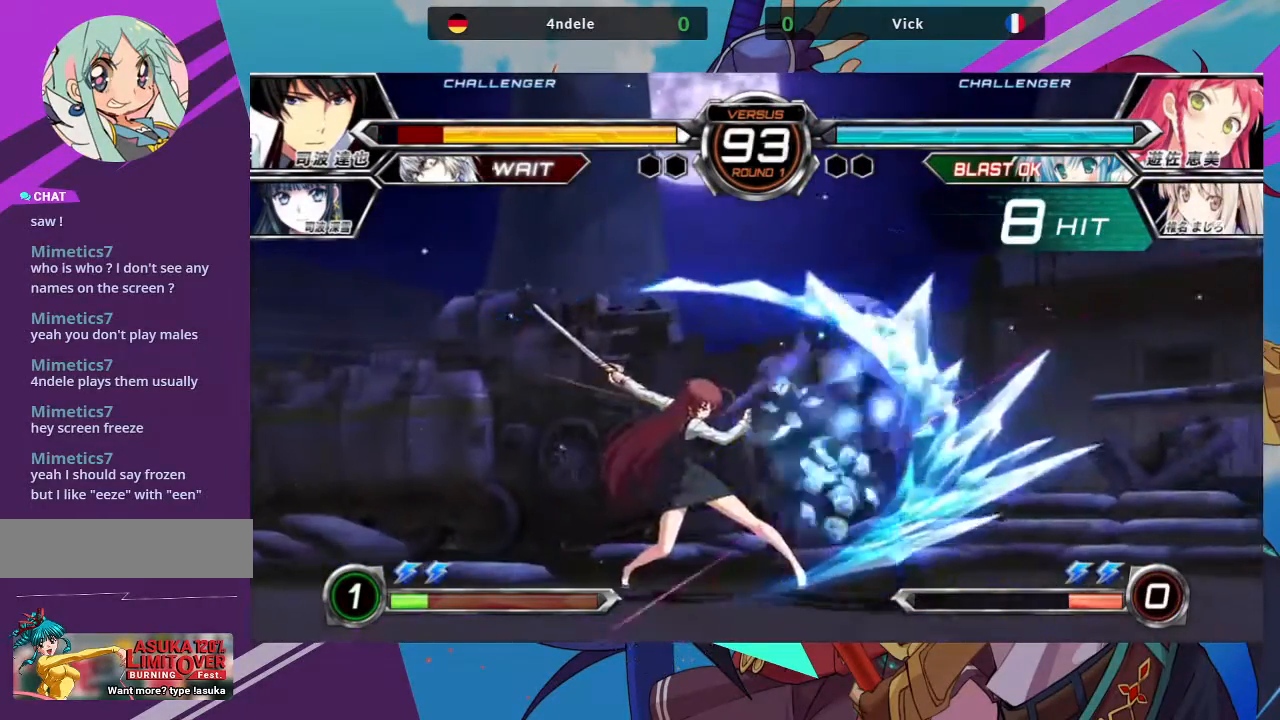
{"dt_ms": 500, "buttons": [], "left_stick": "right", "events": [[467, "left_stick", "right"]]}
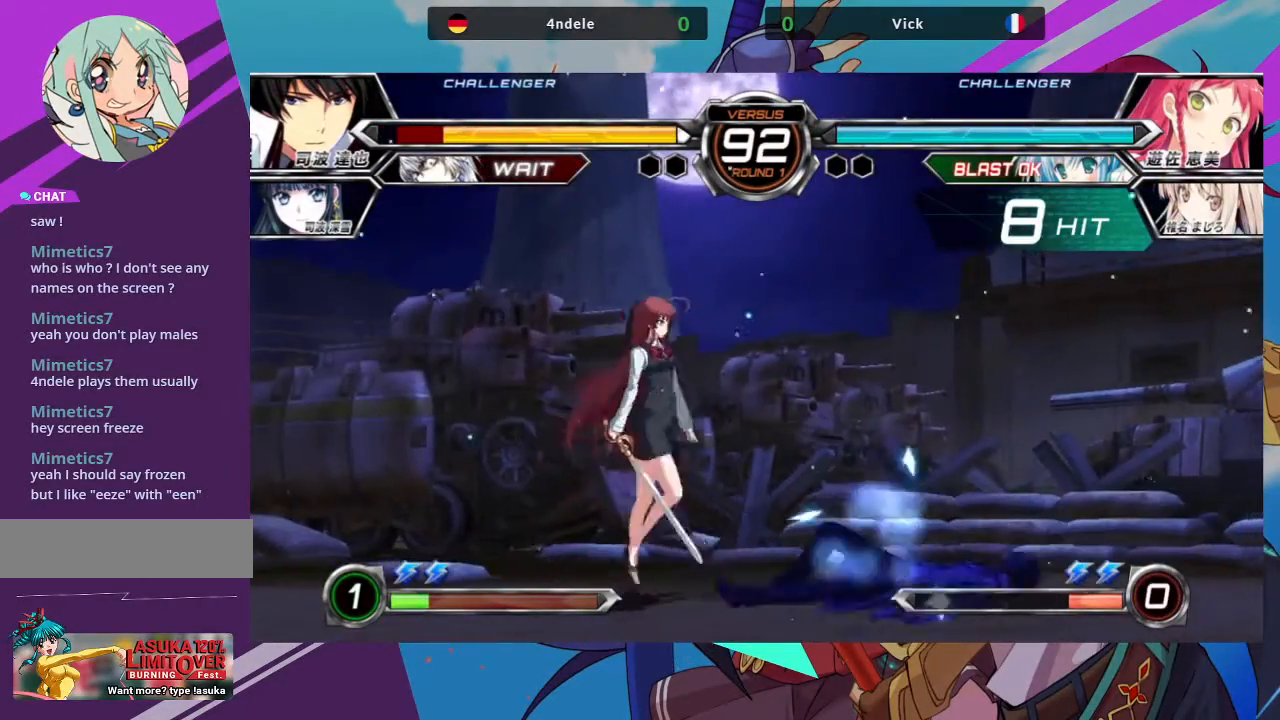
{"dt_ms": 500, "buttons": [], "left_stick": "right", "events": [[50, "left_stick", "center"], [117, "left_stick", "right"]]}
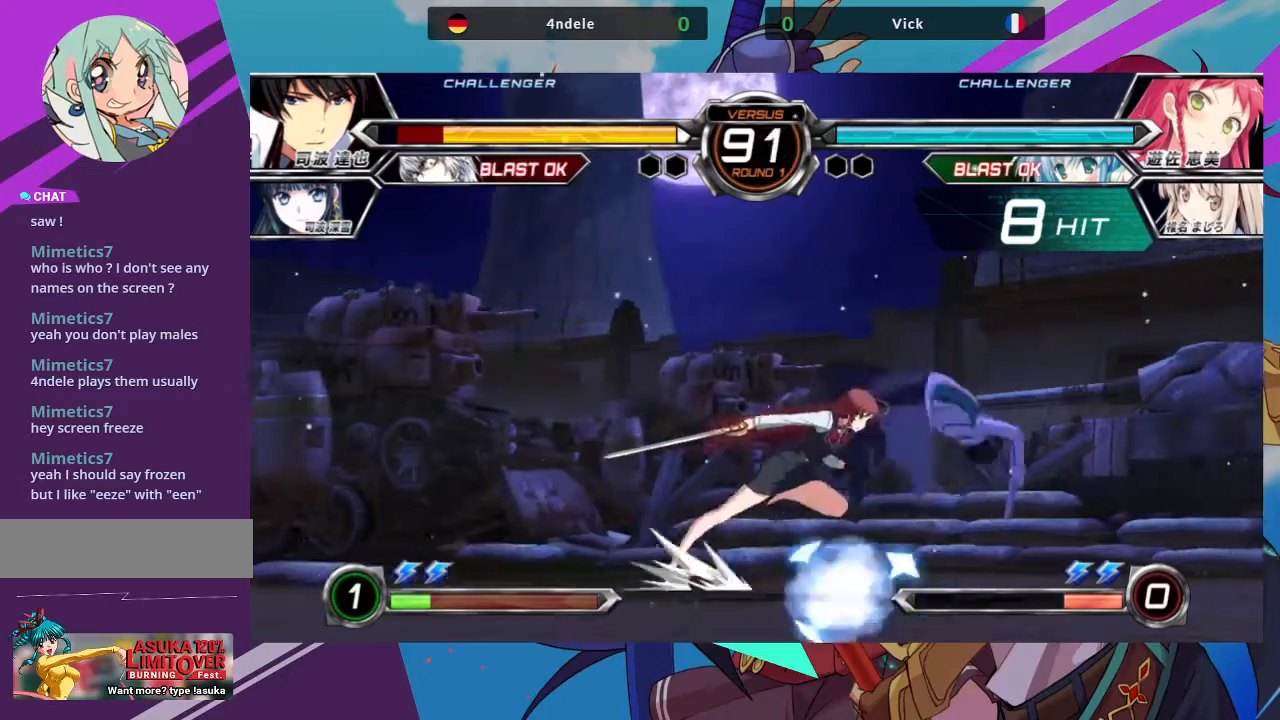
{"dt_ms": 500, "buttons": [], "left_stick": "down-left", "events": [[317, "SQUARE", "down"], [383, "left_stick", "down-left"], [433, "SQUARE", "up"]]}
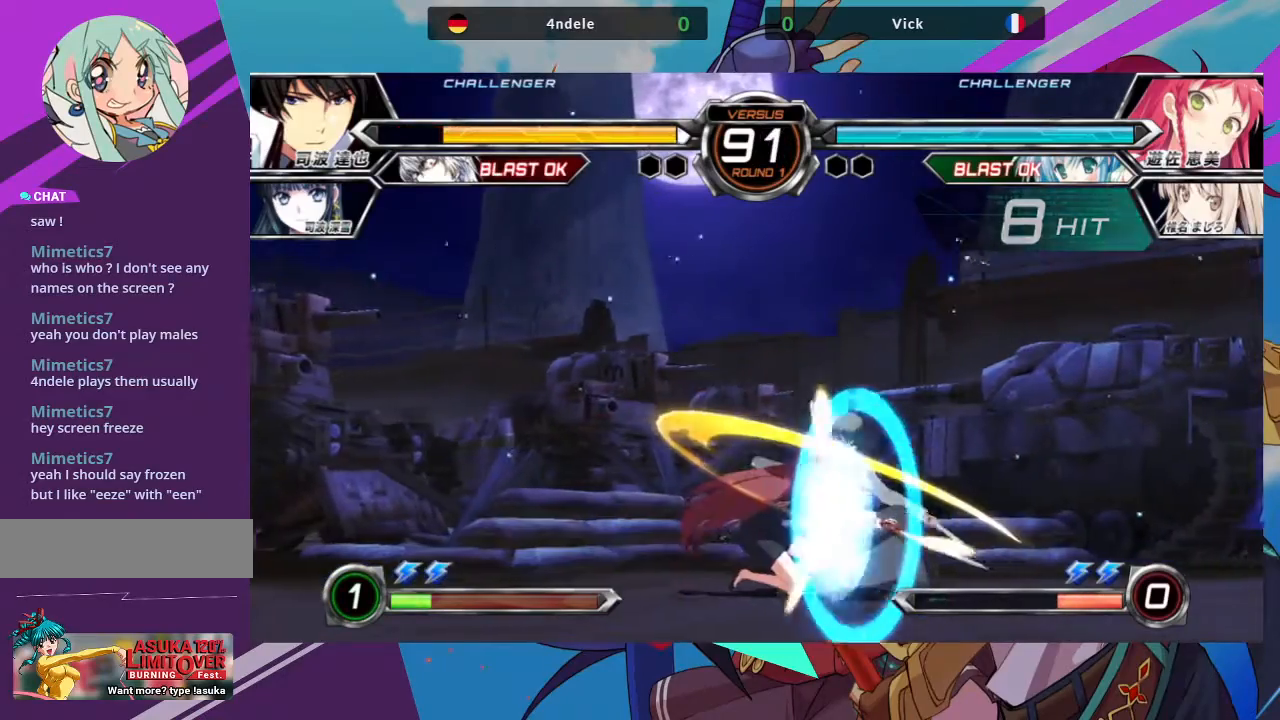
{"dt_ms": 500, "buttons": ["TRIANGLE"], "left_stick": "center", "events": [[17, "SQUARE", "down"], [117, "SQUARE", "up"], [250, "SQUARE", "down"], [367, "SQUARE", "up"], [367, "left_stick", "center"], [467, "TRIANGLE", "down"]]}
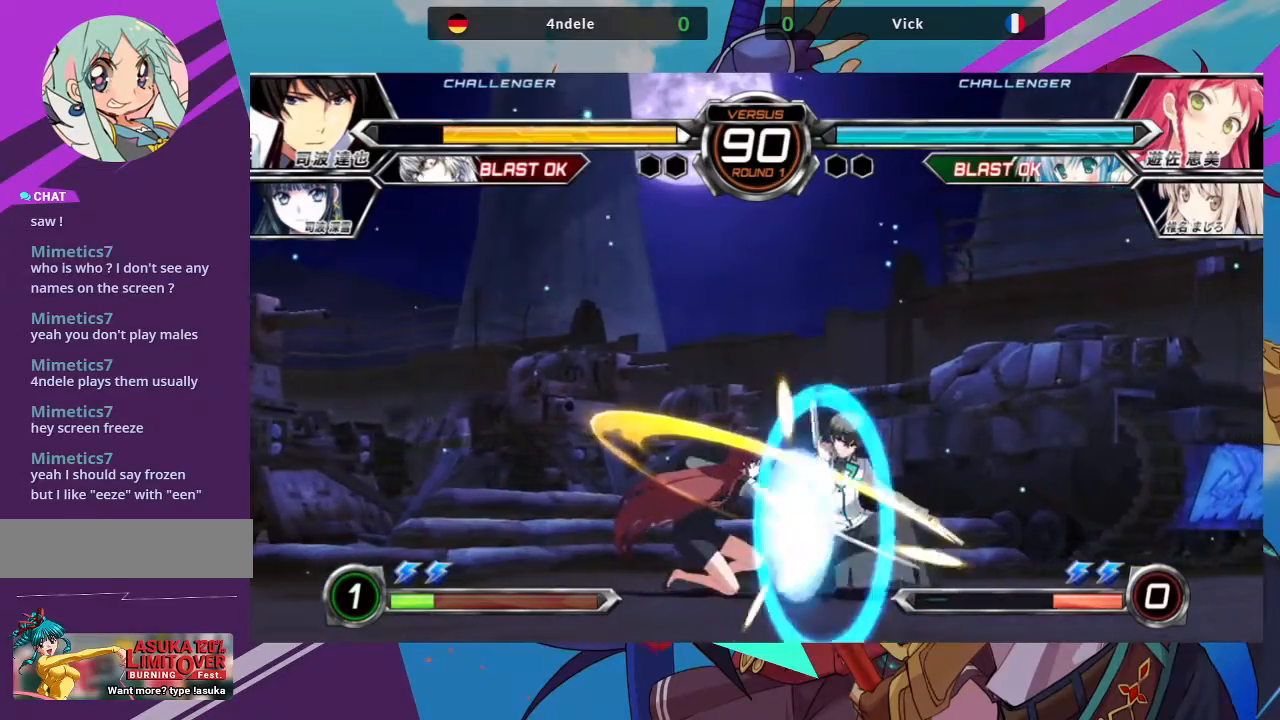
{"dt_ms": 500, "buttons": [], "left_stick": "center", "events": [[67, "TRIANGLE", "up"], [317, "R1", "down"], [450, "R1", "up"]]}
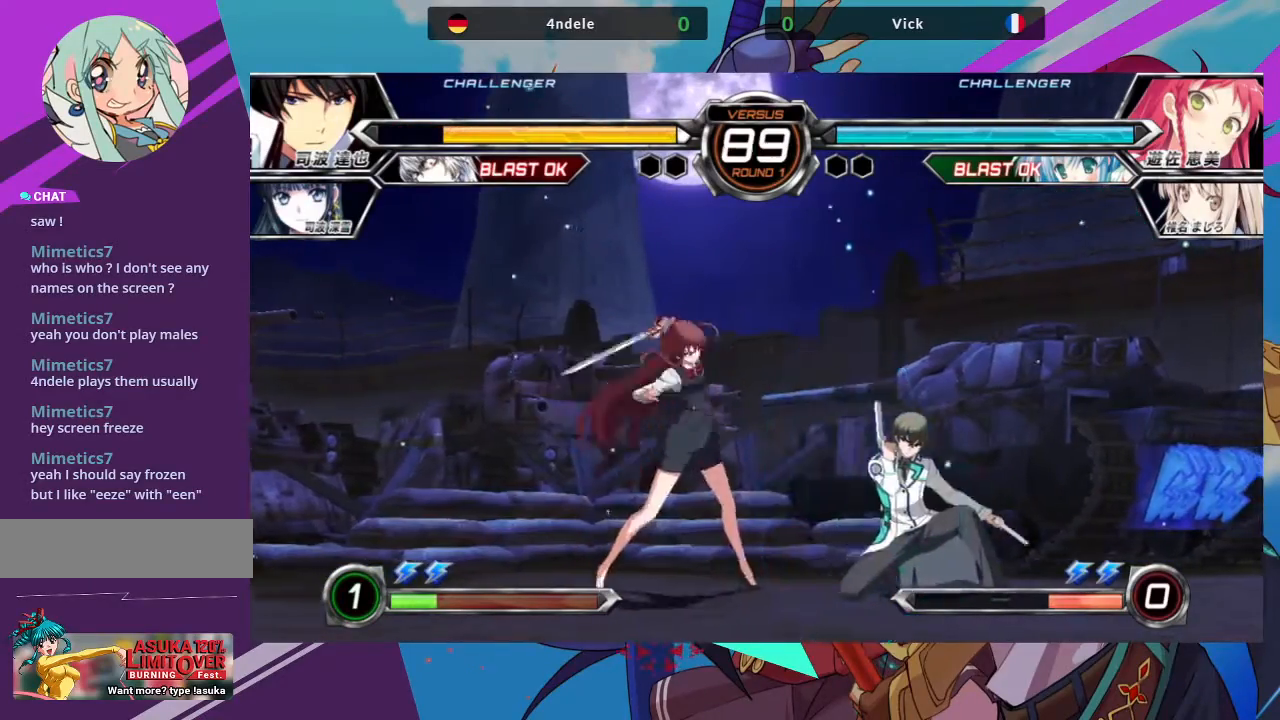
{"dt_ms": 500, "buttons": [], "left_stick": "center", "events": [[17, "left_stick", "left"], [83, "left_stick", "down"], [167, "SQUARE", "down"], [167, "left_stick", "right"], [217, "left_stick", "center"], [233, "SQUARE", "up"]]}
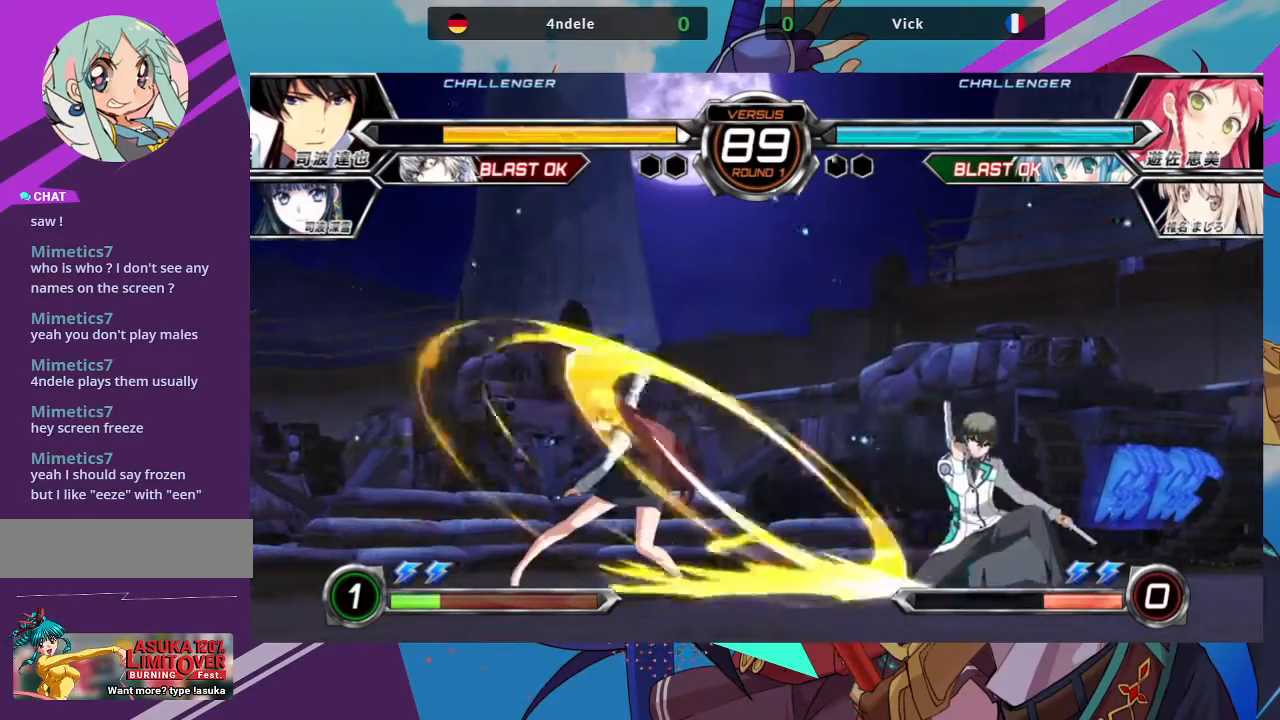
{"dt_ms": 500, "buttons": [], "left_stick": "up", "events": [[450, "left_stick", "up"]]}
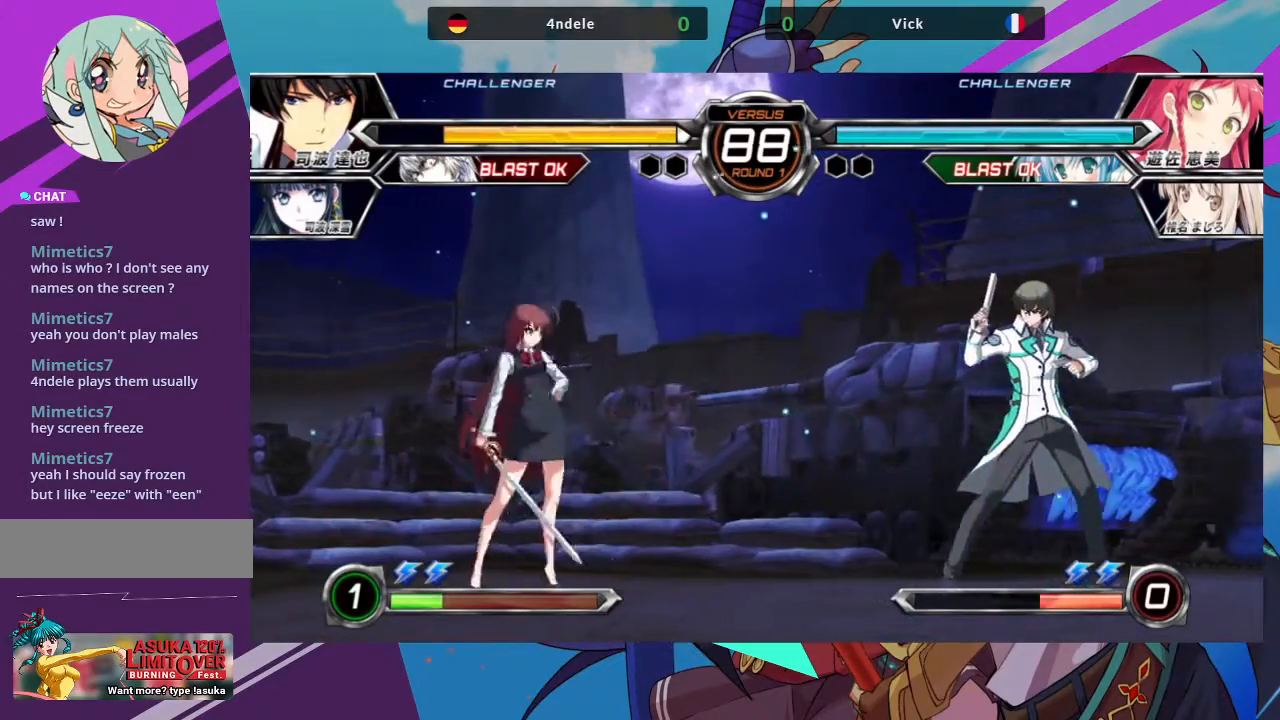
{"dt_ms": 500, "buttons": [], "left_stick": "center", "events": [[100, "left_stick", "center"], [283, "left_stick", "right"], [383, "left_stick", "center"]]}
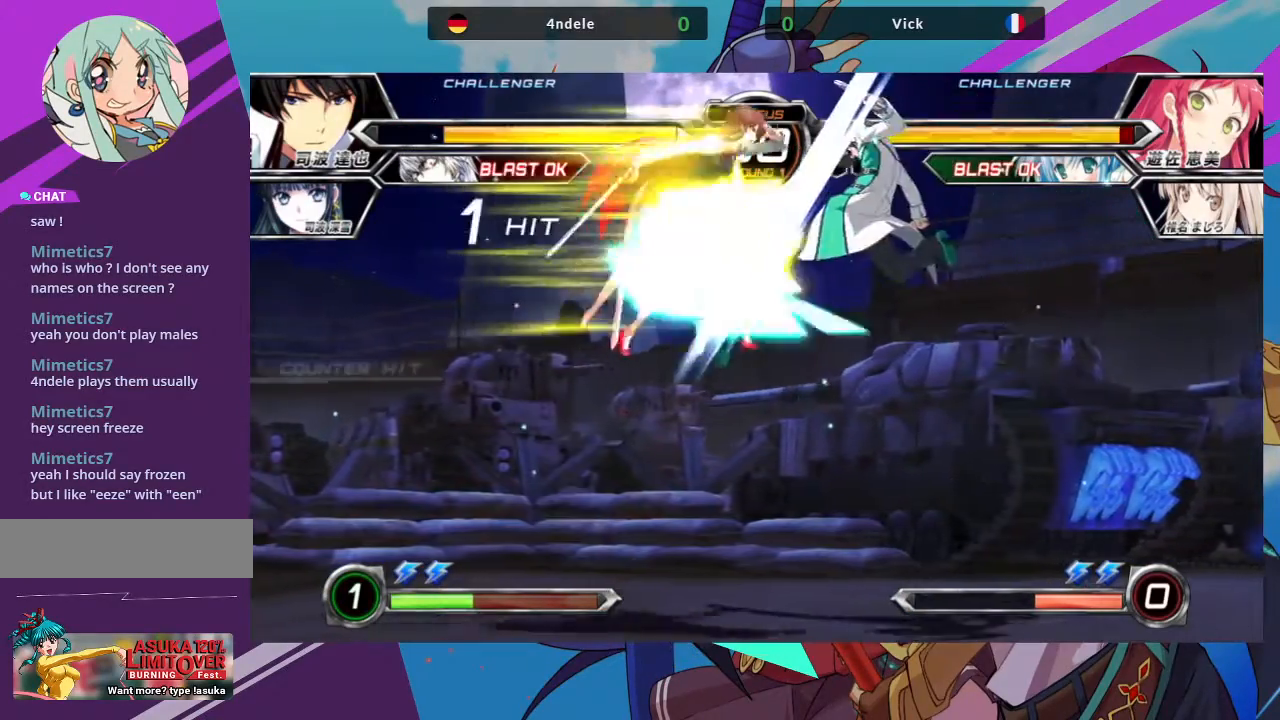
{"dt_ms": 500, "buttons": [], "left_stick": "down-left", "events": [[17, "R1", "down"], [117, "R1", "up"], [250, "left_stick", "down-left"], [367, "SQUARE", "down"], [450, "SQUARE", "up"]]}
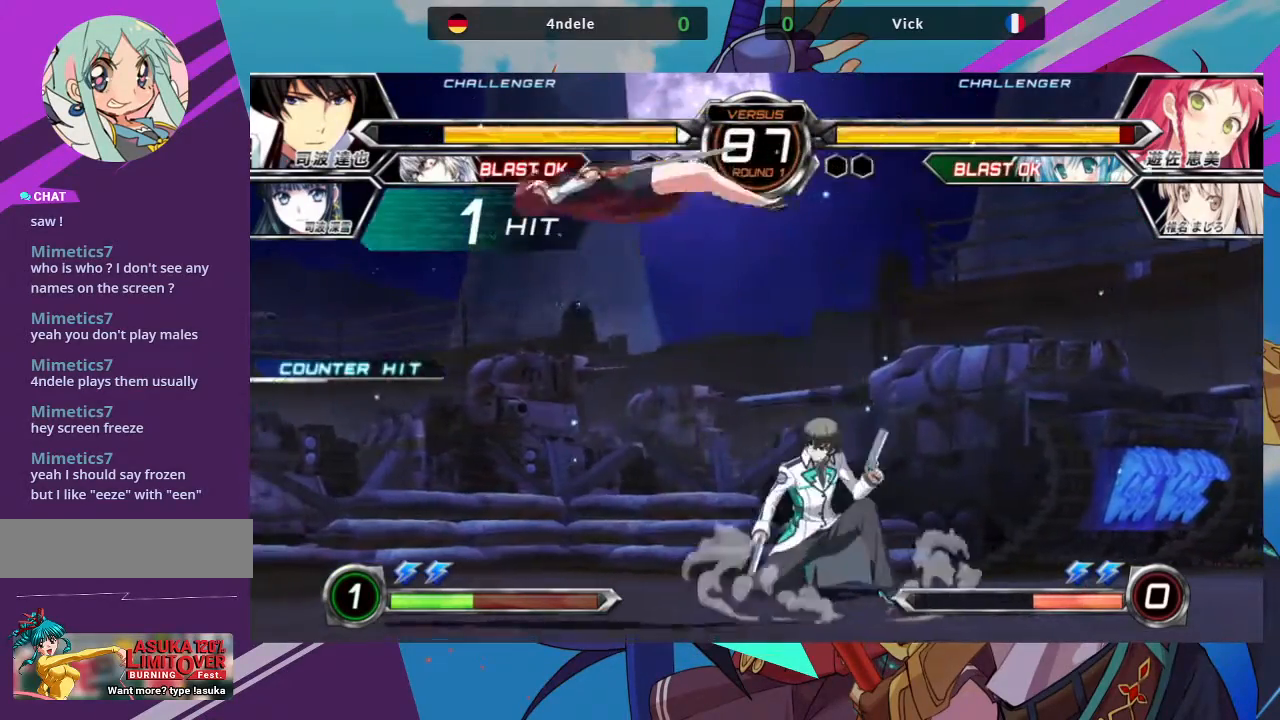
{"dt_ms": 500, "buttons": [], "left_stick": "up-right"}
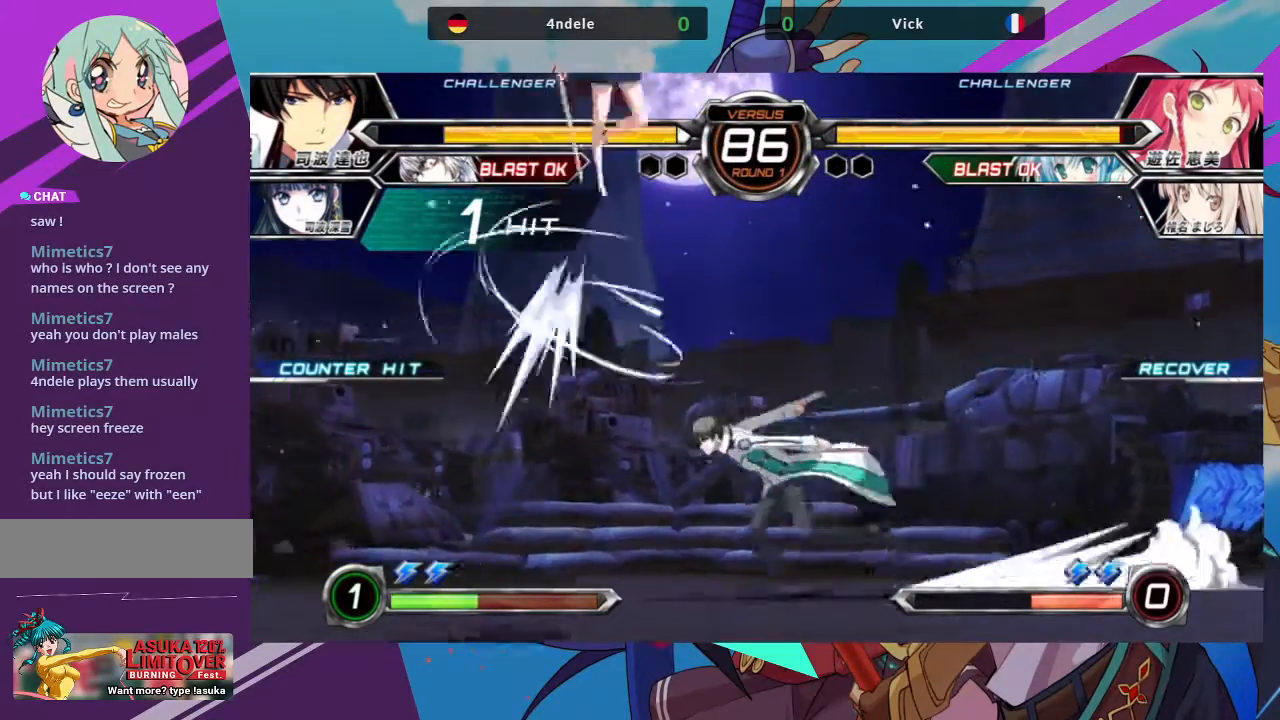
{"dt_ms": 500, "buttons": [], "left_stick": "center", "events": [[300, "left_stick", "center"], [350, "TRIANGLE", "down"], [483, "TRIANGLE", "up"]]}
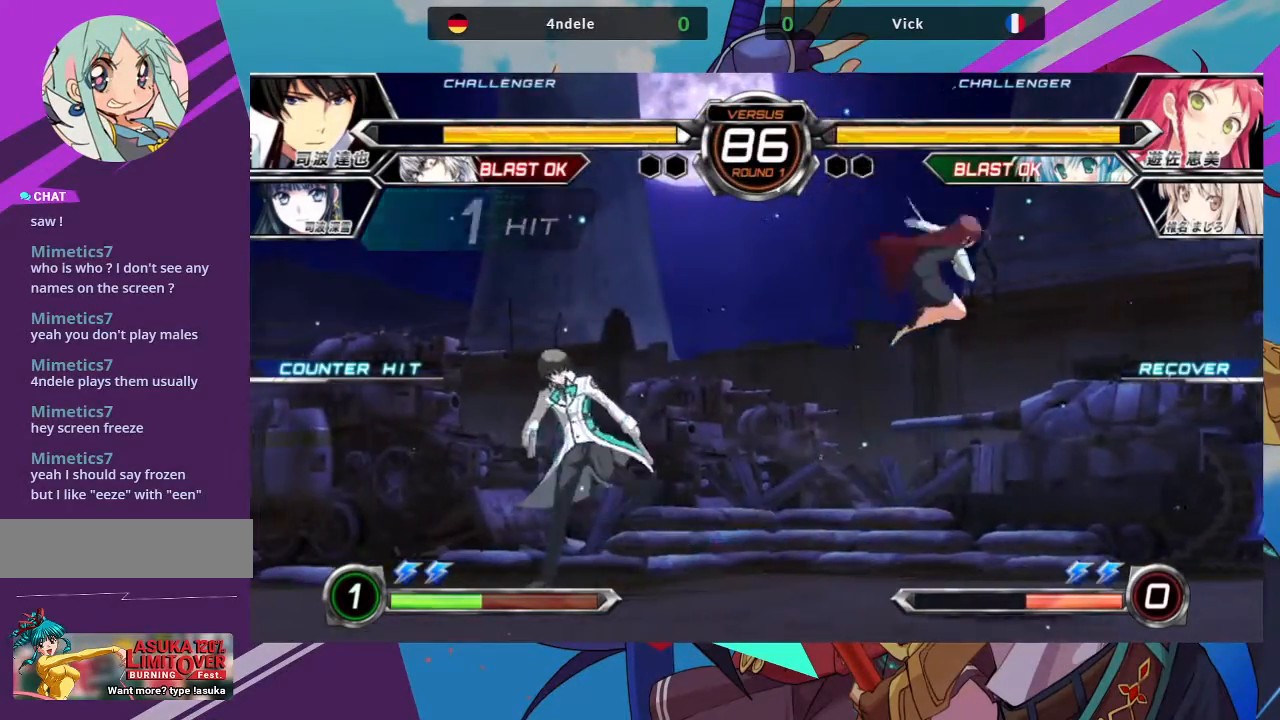
{"dt_ms": 500, "buttons": [], "left_stick": "center", "events": [[183, "left_stick", "up-right"], [300, "left_stick", "center"], [383, "left_stick", "right"], [450, "left_stick", "center"]]}
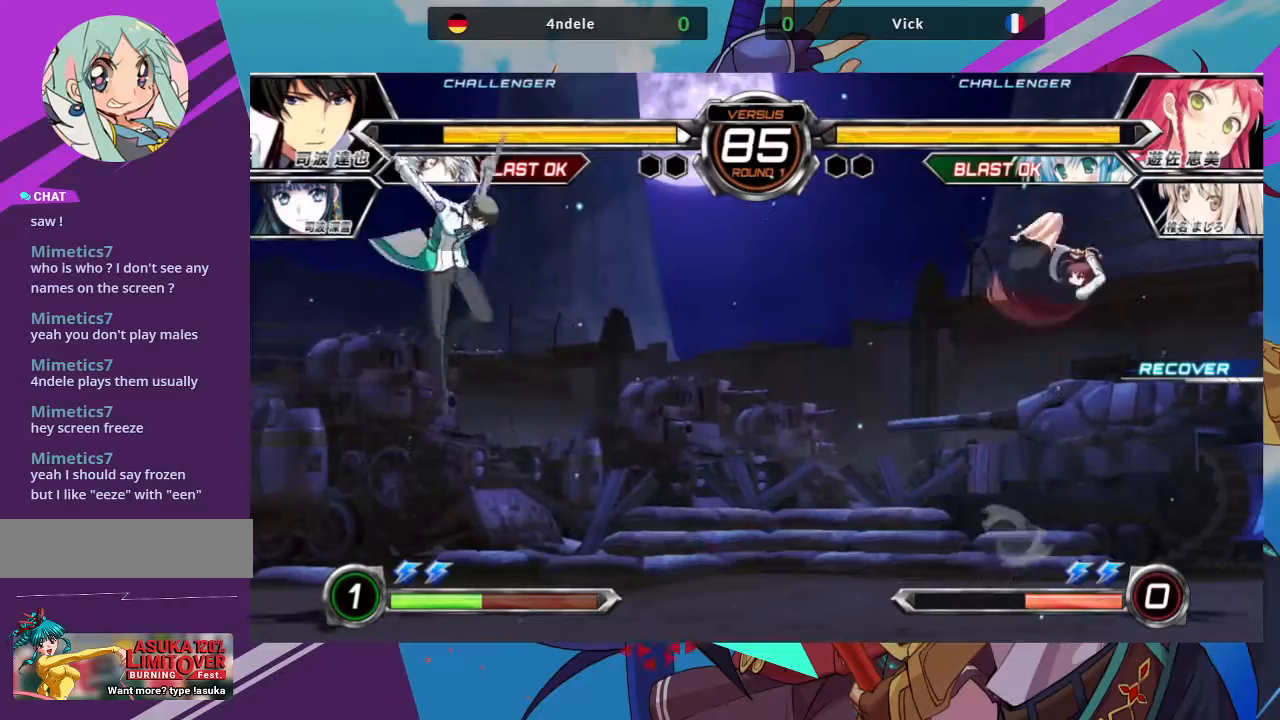
{"dt_ms": 500, "buttons": [], "left_stick": "center", "events": [[50, "left_stick", "right"], [167, "left_stick", "center"], [200, "SQUARE", "down"], [333, "SQUARE", "up"]]}
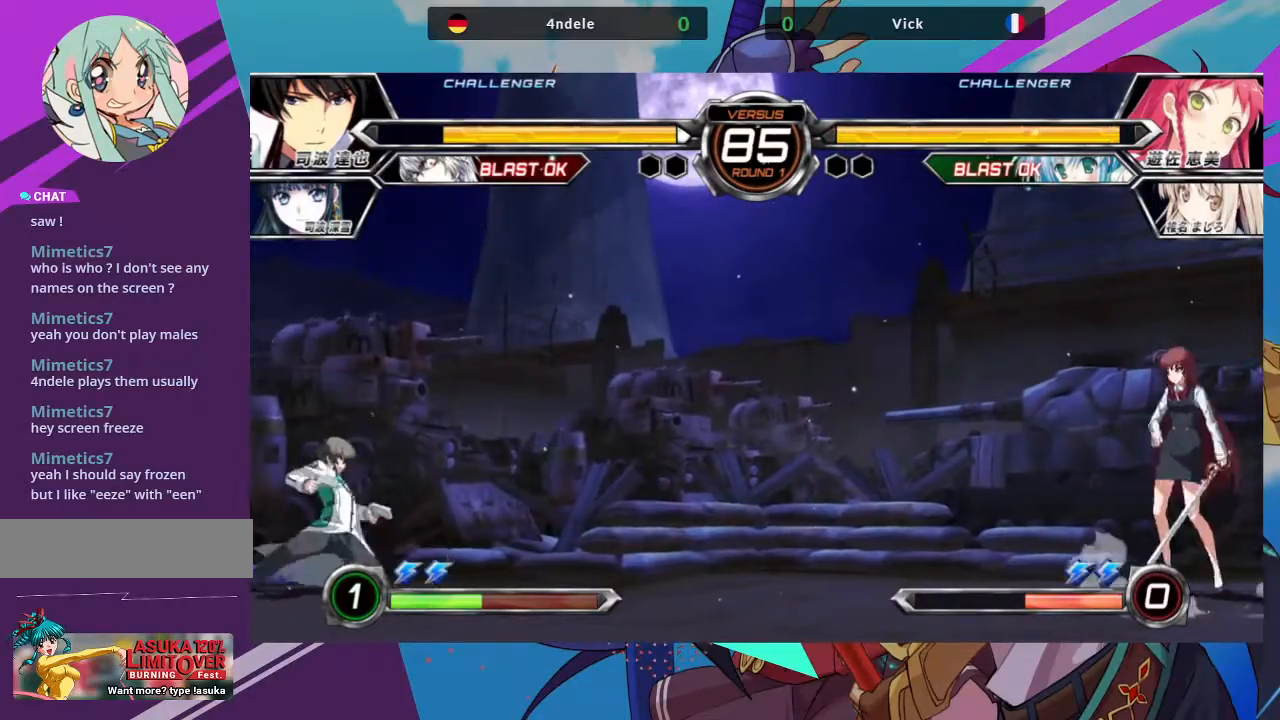
{"dt_ms": 500, "buttons": [], "left_stick": "center", "events": [[33, "left_stick", "right"], [100, "left_stick", "down"], [183, "TRIANGLE", "down"], [200, "left_stick", "center"], [300, "TRIANGLE", "up"]]}
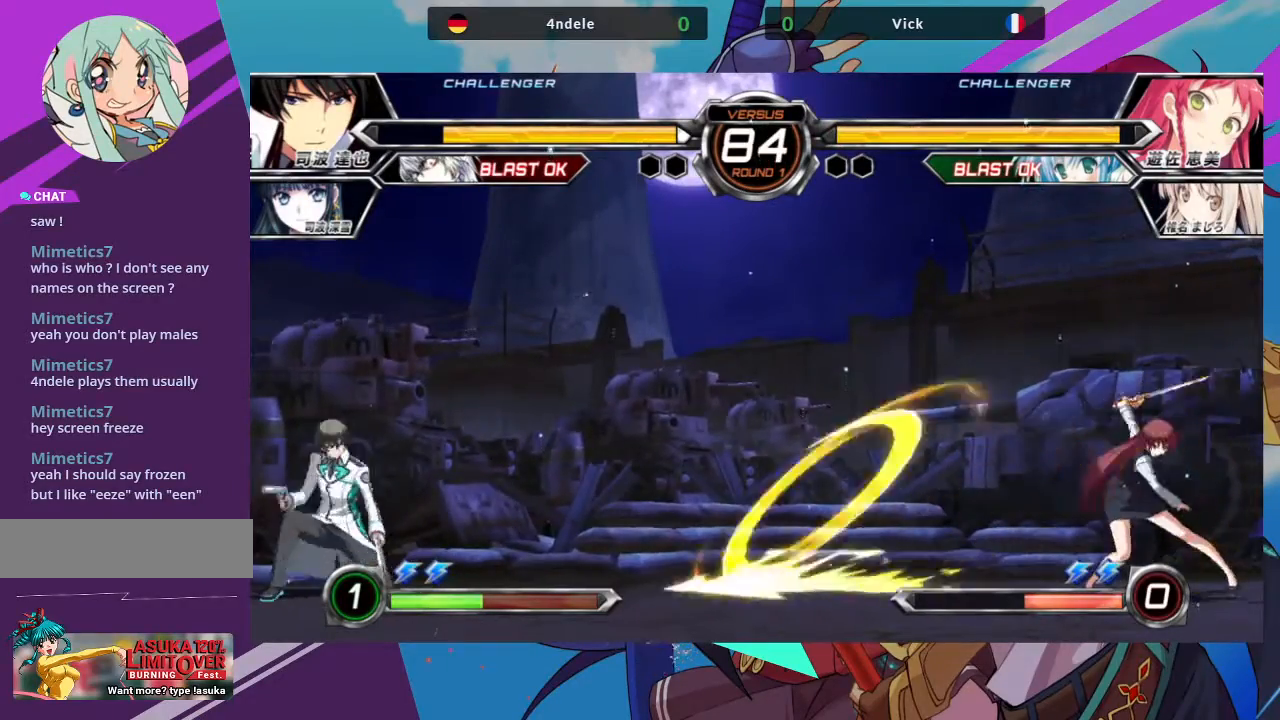
{"dt_ms": 500, "buttons": [], "left_stick": "down", "events": [[350, "left_stick", "left"], [417, "left_stick", "center"], [483, "left_stick", "down"]]}